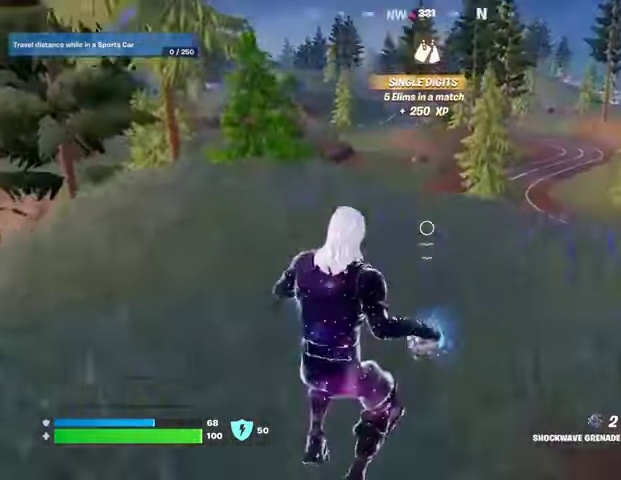
Gameplay with a controller (PlayStation layout); each line is a JSON object with the inputs held at the frame after it. "events" lists button and stick changes between this image and that frame as [ms after this image, input, new state], when the widget could be followed in between. Not read: L1.
{"buttons": ["L3"], "left_stick": "up-left", "right_stick": "up-left", "events": [[67, "R1", "down"], [67, "R2", "down"], [133, "left_stick", "up-left"], [167, "R1", "up"], [167, "R2", "up"], [367, "right_stick", "left"], [433, "L3", "down"], [500, "right_stick", "up-left"]]}
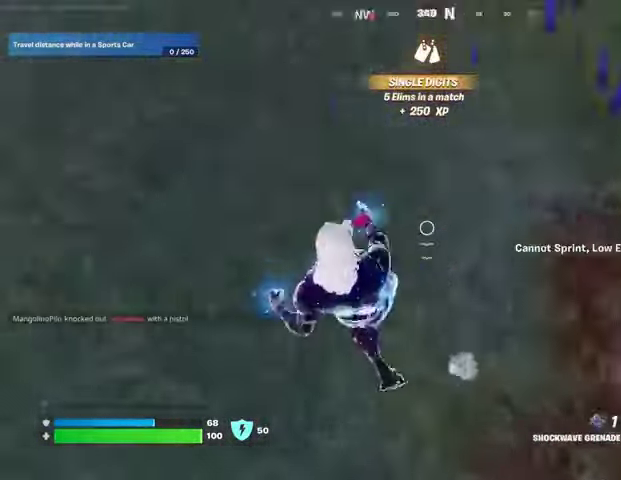
{"buttons": [], "left_stick": "up-right", "right_stick": "center", "events": [[33, "L3", "up"], [33, "left_stick", "up"], [333, "right_stick", "center"], [400, "CROSS", "down"], [500, "CROSS", "up"], [500, "left_stick", "up-right"]]}
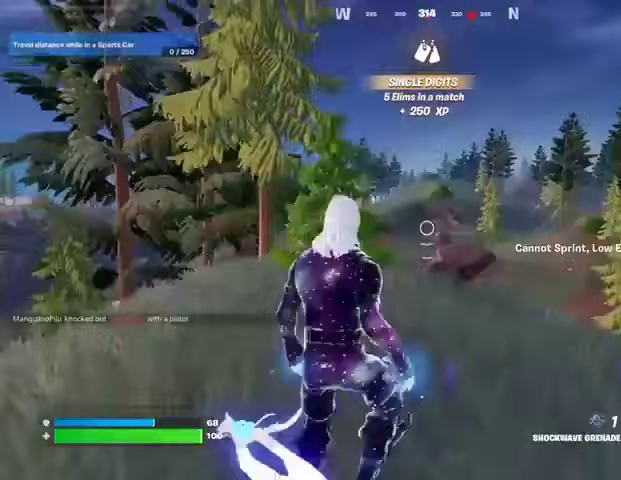
{"buttons": [], "left_stick": "up", "right_stick": "center", "events": [[167, "R1", "down"], [200, "R1", "up"], [267, "right_stick", "down-right"], [300, "R1", "down"], [333, "R1", "up"], [333, "right_stick", "center"], [400, "left_stick", "up"]]}
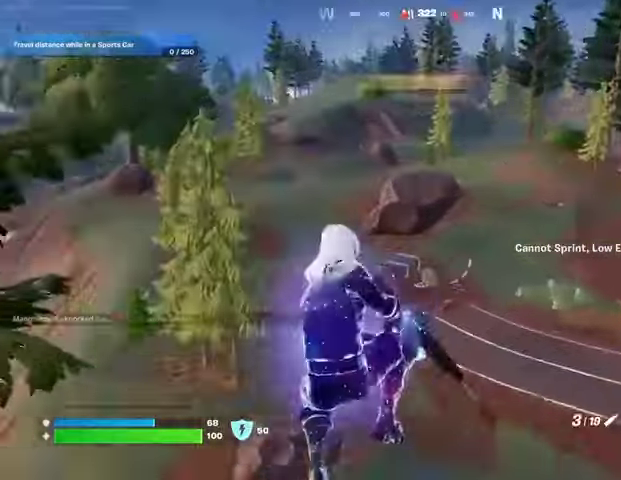
{"buttons": [], "left_stick": "up", "right_stick": "center", "events": []}
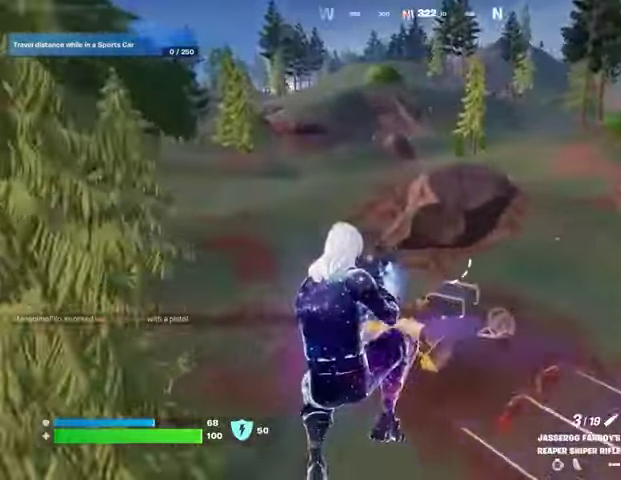
{"buttons": [], "left_stick": "up-right", "right_stick": "left", "events": [[133, "R3", "down"], [200, "R3", "up"], [400, "right_stick", "up-left"], [500, "left_stick", "up-right"], [500, "right_stick", "left"]]}
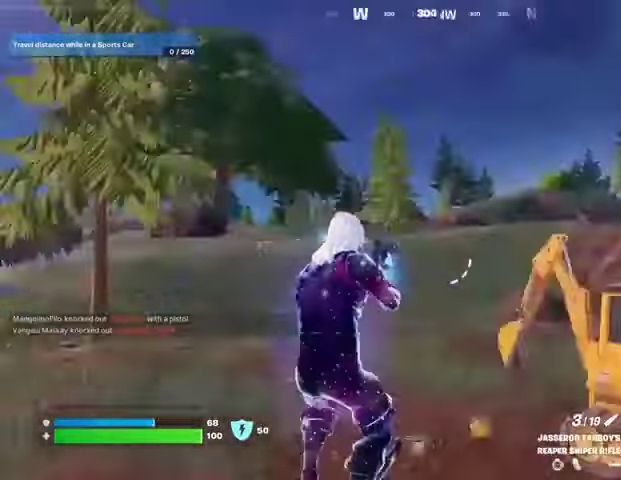
{"buttons": [], "left_stick": "up", "right_stick": "right", "events": [[333, "right_stick", "right"], [500, "left_stick", "up"]]}
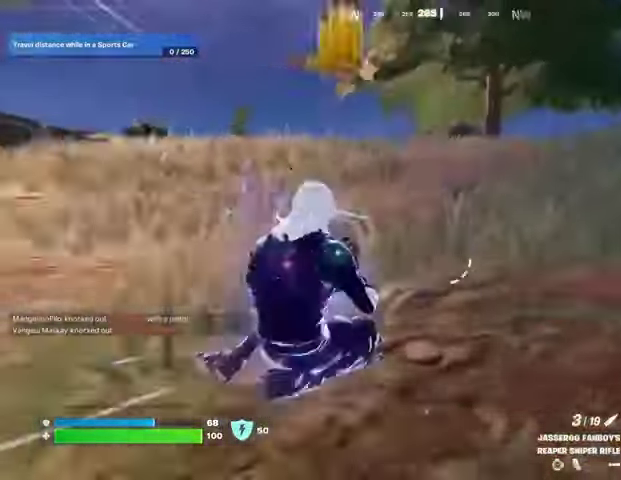
{"buttons": [], "left_stick": "up", "right_stick": "center", "events": [[100, "right_stick", "center"], [267, "CROSS", "down"], [333, "CROSS", "up"], [400, "CROSS", "down"], [467, "CROSS", "up"]]}
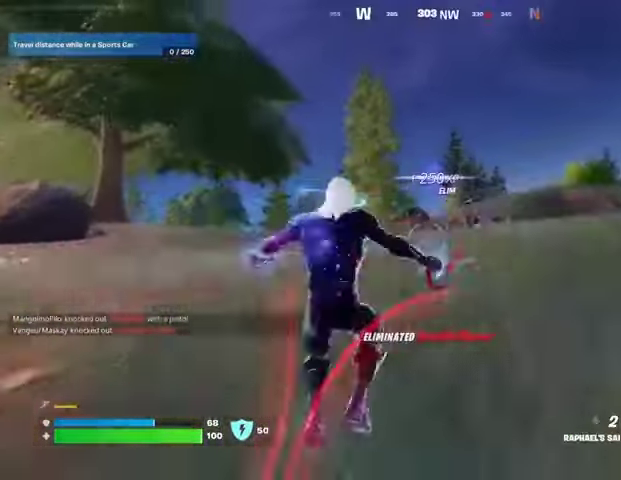
{"buttons": [], "left_stick": "up", "right_stick": "center", "events": [[67, "CROSS", "down"], [133, "CROSS", "up"], [267, "right_stick", "right"], [333, "right_stick", "center"]]}
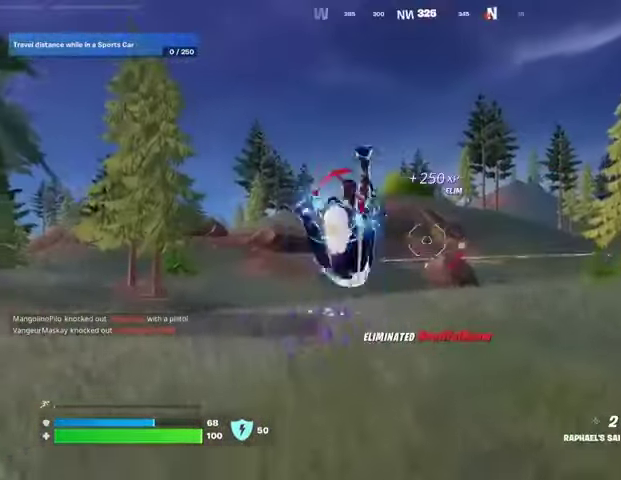
{"buttons": [], "left_stick": "up-left", "right_stick": "center", "events": [[167, "R1", "down"], [167, "left_stick", "up-left"], [233, "R1", "up"]]}
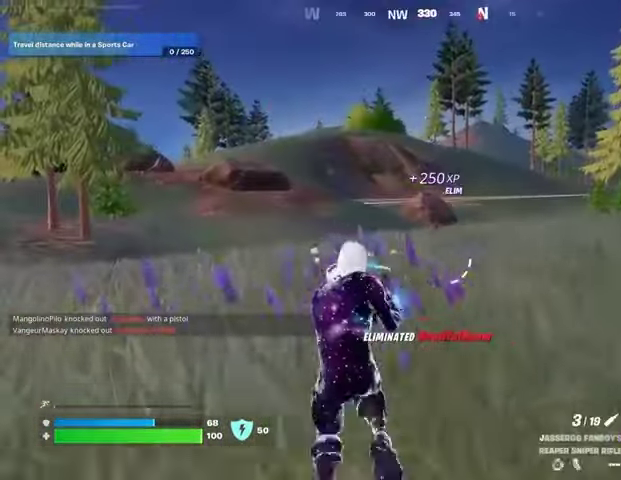
{"buttons": ["L2"], "left_stick": "up", "right_stick": "center", "events": [[333, "L2", "down"], [333, "right_stick", "up"], [367, "left_stick", "up"], [433, "right_stick", "center"]]}
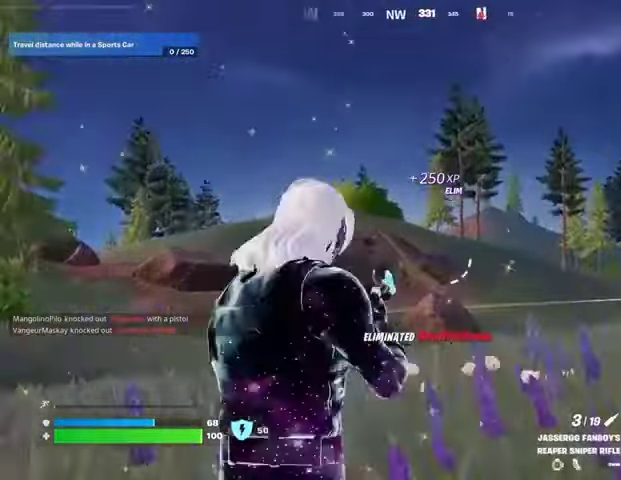
{"buttons": [], "left_stick": "up-right", "right_stick": "down-right", "events": [[100, "right_stick", "down-right"], [333, "right_stick", "center"], [467, "left_stick", "up-right"], [467, "right_stick", "down-right"], [500, "L2", "up"]]}
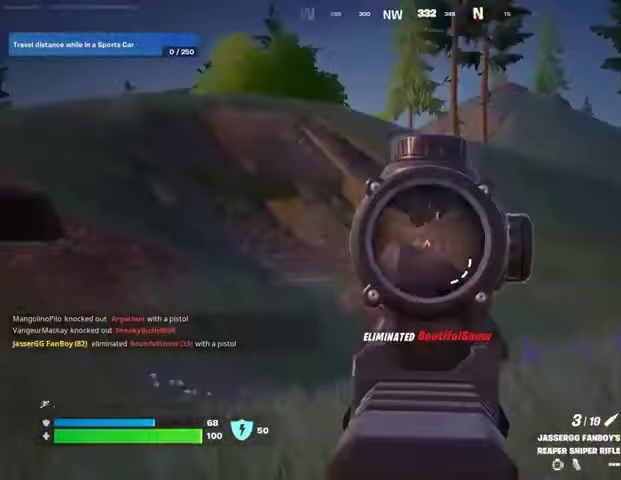
{"buttons": ["L2"], "left_stick": "up-left", "right_stick": "left", "events": [[100, "right_stick", "center"], [200, "right_stick", "right"], [267, "left_stick", "up"], [300, "L2", "down"], [333, "right_stick", "center"], [433, "left_stick", "up-left"], [433, "right_stick", "left"]]}
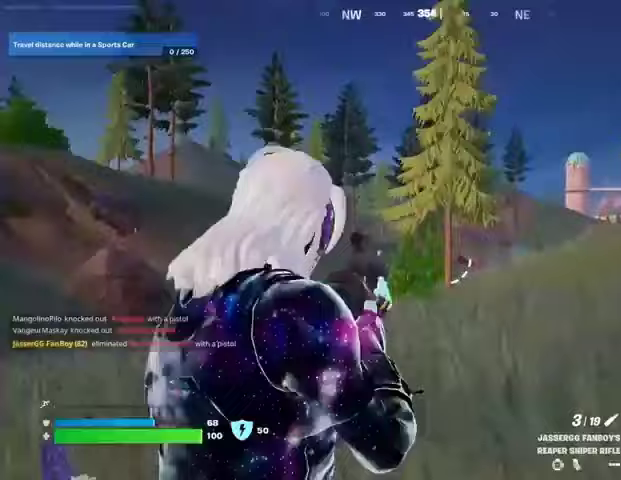
{"buttons": ["L2"], "left_stick": "up-left", "right_stick": "down-right", "events": [[67, "right_stick", "center"], [333, "right_stick", "down"], [500, "right_stick", "down-right"]]}
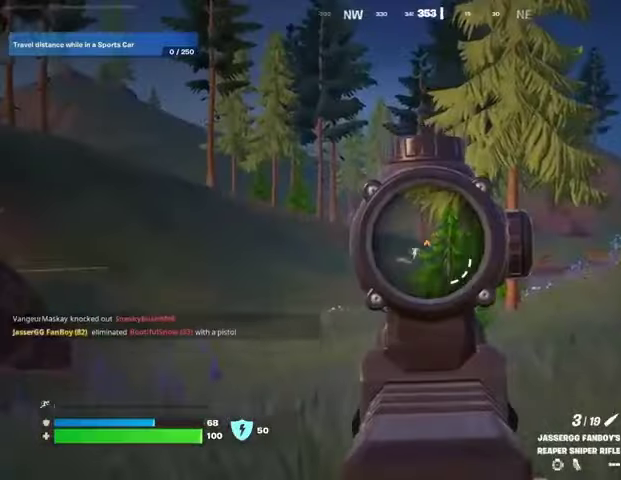
{"buttons": ["L2", "L3"], "left_stick": "up-right", "right_stick": "center", "events": [[133, "right_stick", "left"], [167, "L2", "up"], [300, "left_stick", "up-right"], [400, "right_stick", "center"], [467, "L2", "down"], [500, "L3", "down"]]}
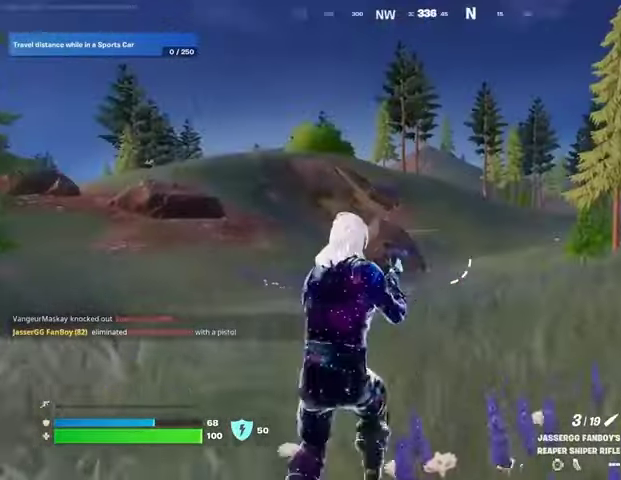
{"buttons": [], "left_stick": "up-right", "right_stick": "center", "events": [[100, "L2", "up"], [133, "L3", "up"]]}
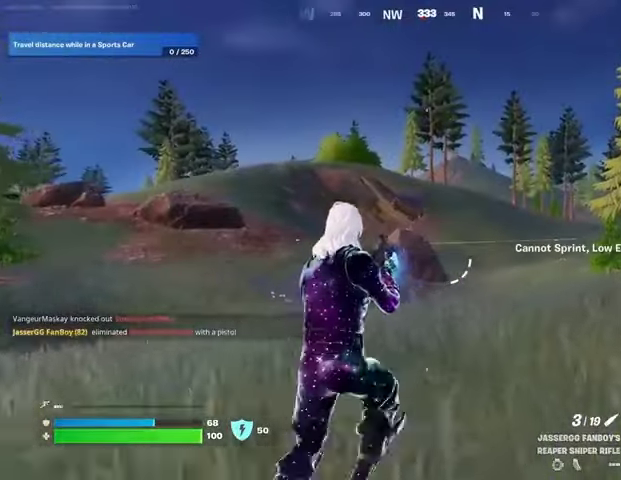
{"buttons": [], "left_stick": "up", "right_stick": "center", "events": [[33, "L3", "down"], [133, "L3", "up"], [133, "left_stick", "up"], [400, "left_stick", "up-right"], [500, "left_stick", "up"]]}
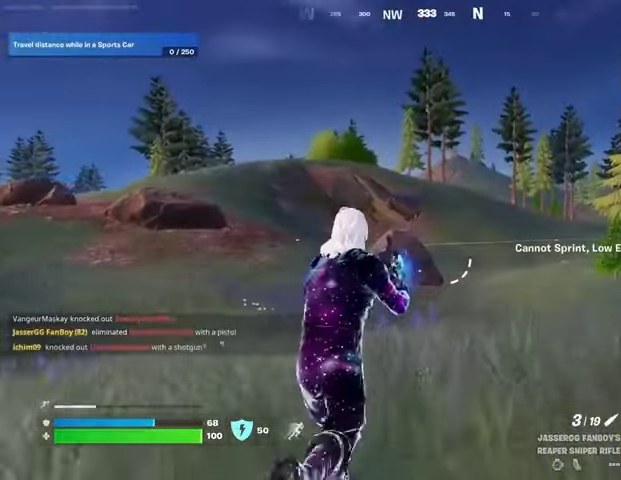
{"buttons": [], "left_stick": "up", "right_stick": "center", "events": []}
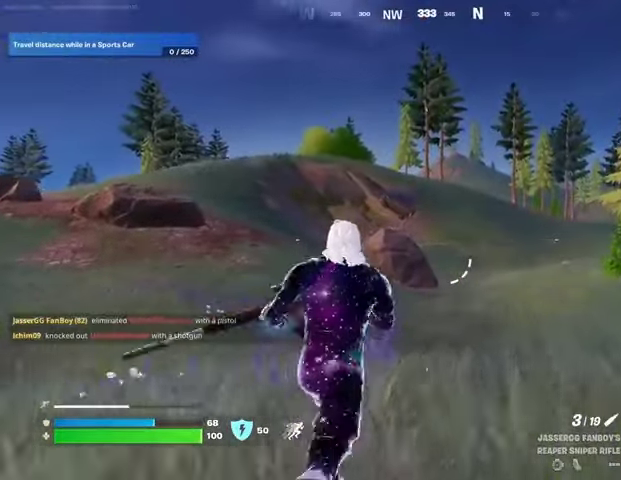
{"buttons": [], "left_stick": "up", "right_stick": "center", "events": []}
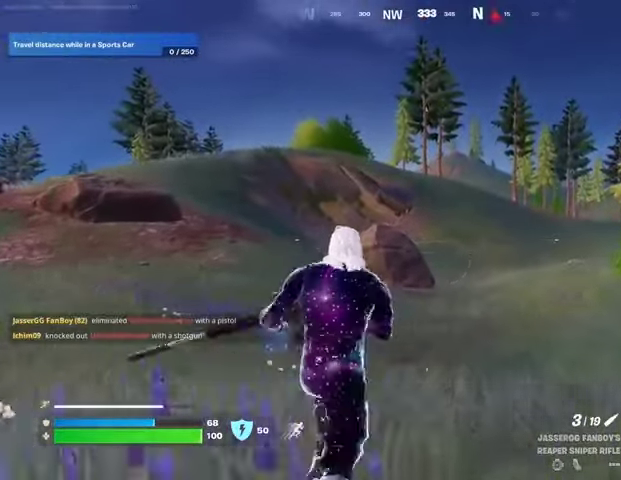
{"buttons": [], "left_stick": "up", "right_stick": "center", "events": []}
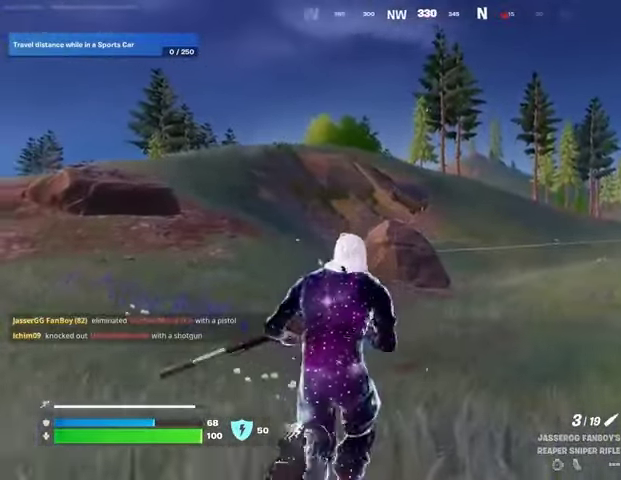
{"buttons": ["L2"], "left_stick": "up-right", "right_stick": "center", "events": [[133, "left_stick", "up-right"], [500, "L2", "down"]]}
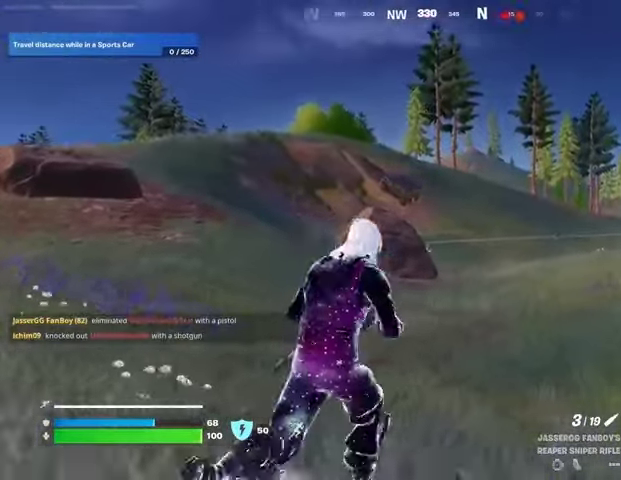
{"buttons": ["L2"], "left_stick": "up-right", "right_stick": "center", "events": []}
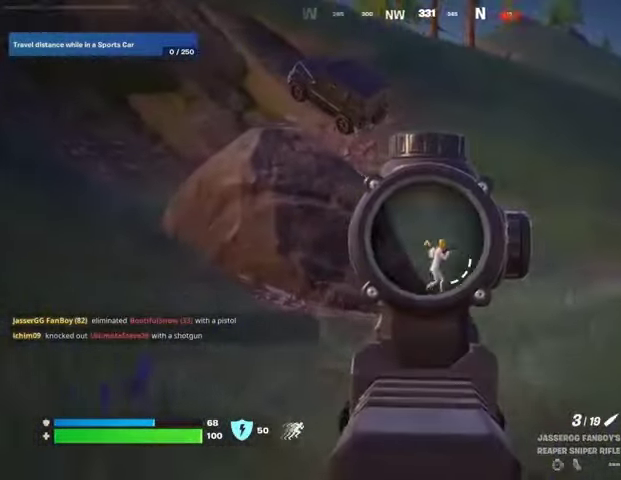
{"buttons": ["L2"], "left_stick": "up-right", "right_stick": "center", "events": [[33, "right_stick", "right"], [333, "right_stick", "center"]]}
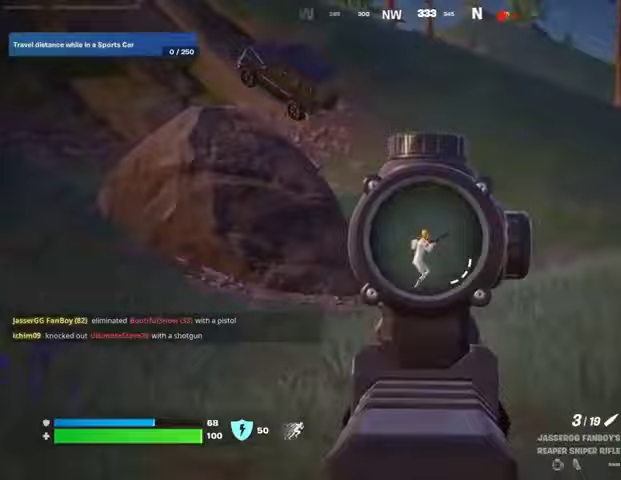
{"buttons": [], "left_stick": "up", "right_stick": "center", "events": [[33, "right_stick", "up-right"], [100, "L2", "up"], [100, "L3", "down"], [100, "R1", "down"], [100, "R2", "down"], [100, "left_stick", "up"], [133, "right_stick", "down-left"], [200, "L3", "up"], [200, "R1", "up"], [200, "R2", "up"], [233, "right_stick", "center"]]}
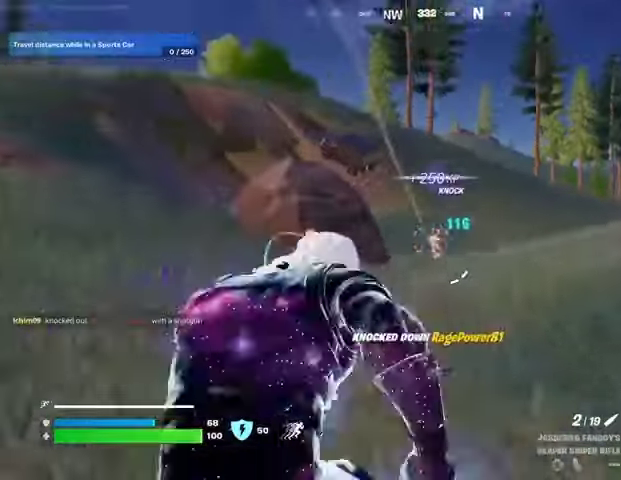
{"buttons": [], "left_stick": "up", "right_stick": "center", "events": [[67, "right_stick", "right"], [133, "right_stick", "center"], [200, "CROSS", "down"], [267, "CROSS", "up"], [333, "L2", "down"], [400, "right_stick", "up"], [467, "L2", "up"], [500, "right_stick", "center"]]}
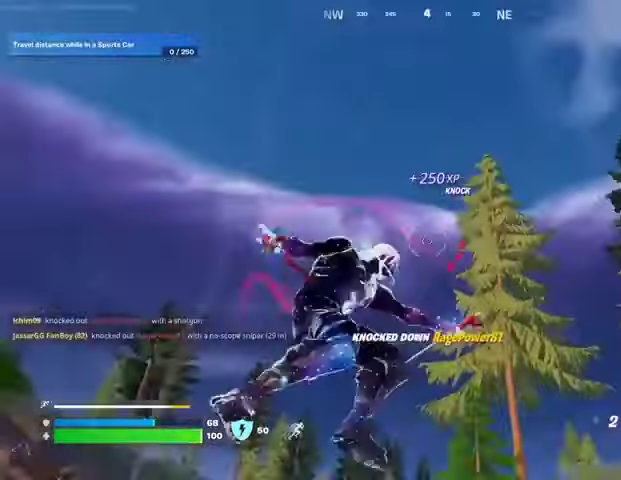
{"buttons": [], "left_stick": "up", "right_stick": "down", "events": [[367, "right_stick", "down"]]}
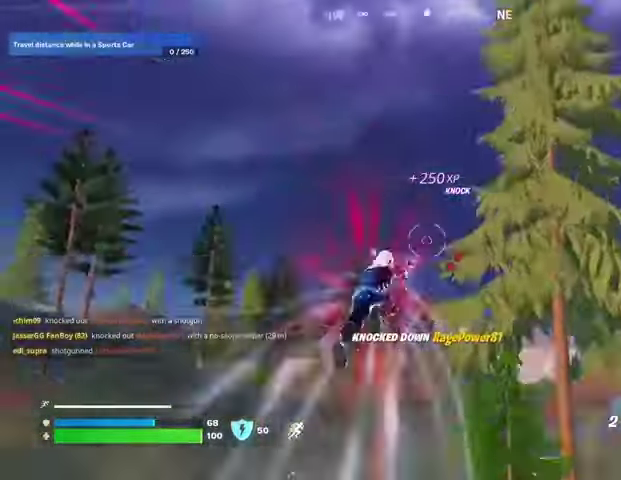
{"buttons": [], "left_stick": "up", "right_stick": "center", "events": [[133, "right_stick", "center"]]}
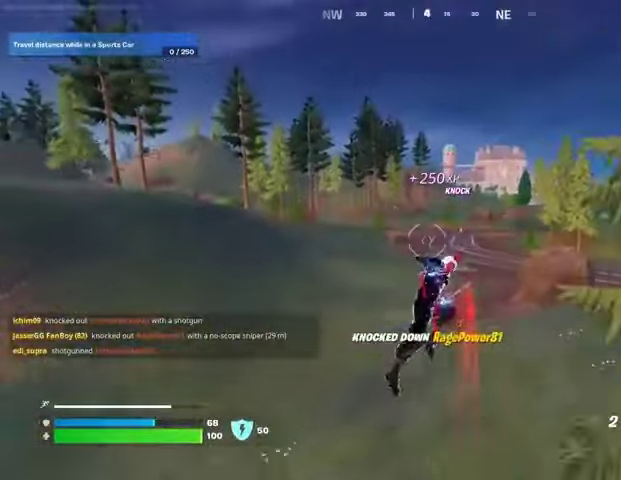
{"buttons": [], "left_stick": "up-right", "right_stick": "center", "events": [[100, "R1", "down"], [100, "left_stick", "up-right"], [200, "R1", "up"]]}
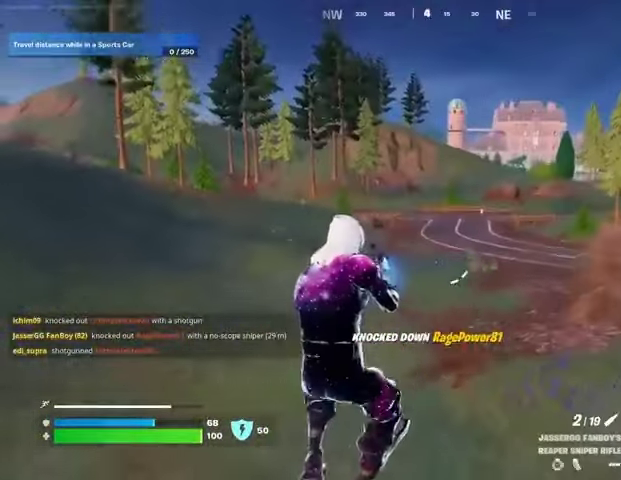
{"buttons": ["L2"], "left_stick": "up-left", "right_stick": "center", "events": [[233, "left_stick", "up"], [367, "left_stick", "up-left"], [400, "L2", "down"]]}
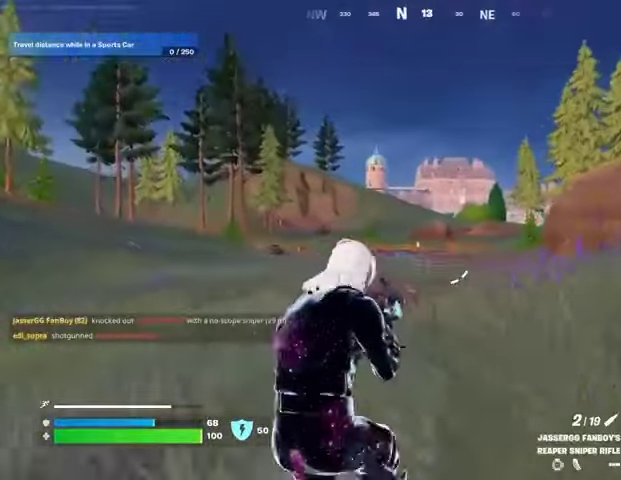
{"buttons": ["L2"], "left_stick": "up-left", "right_stick": "center", "events": []}
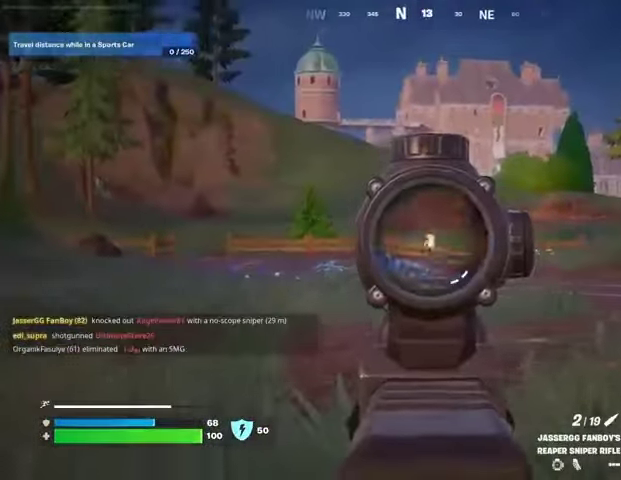
{"buttons": [], "left_stick": "up-left", "right_stick": "center", "events": [[33, "right_stick", "up-right"], [167, "L2", "up"], [167, "R1", "down"], [167, "R2", "down"], [200, "L3", "down"], [233, "R1", "up"], [233, "R2", "up"], [233, "right_stick", "down-left"], [300, "L3", "up"], [400, "right_stick", "center"]]}